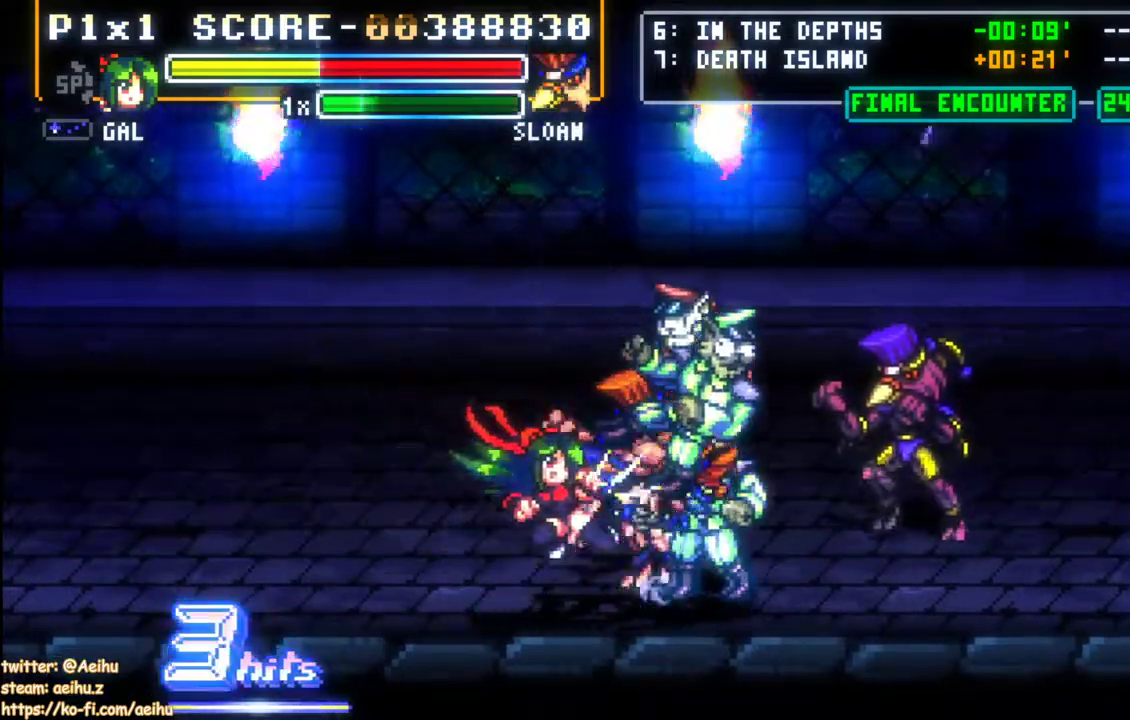
Gameplay with a controller (PlayStation layout); each line is a JSON object with the inputs held at the frame after it. "events" lists button and stick changes between this image and that frame as [ms after this image, input, new state], when the widget could be followed in between. Not read: DPAD_RIGHT R1 R3 SQUARE right_stick.
{"buttons": [], "left_stick": "center", "events": [[83, "DPAD_DOWN", "up"], [83, "DPAD_UP", "down"], [367, "DPAD_UP", "up"]]}
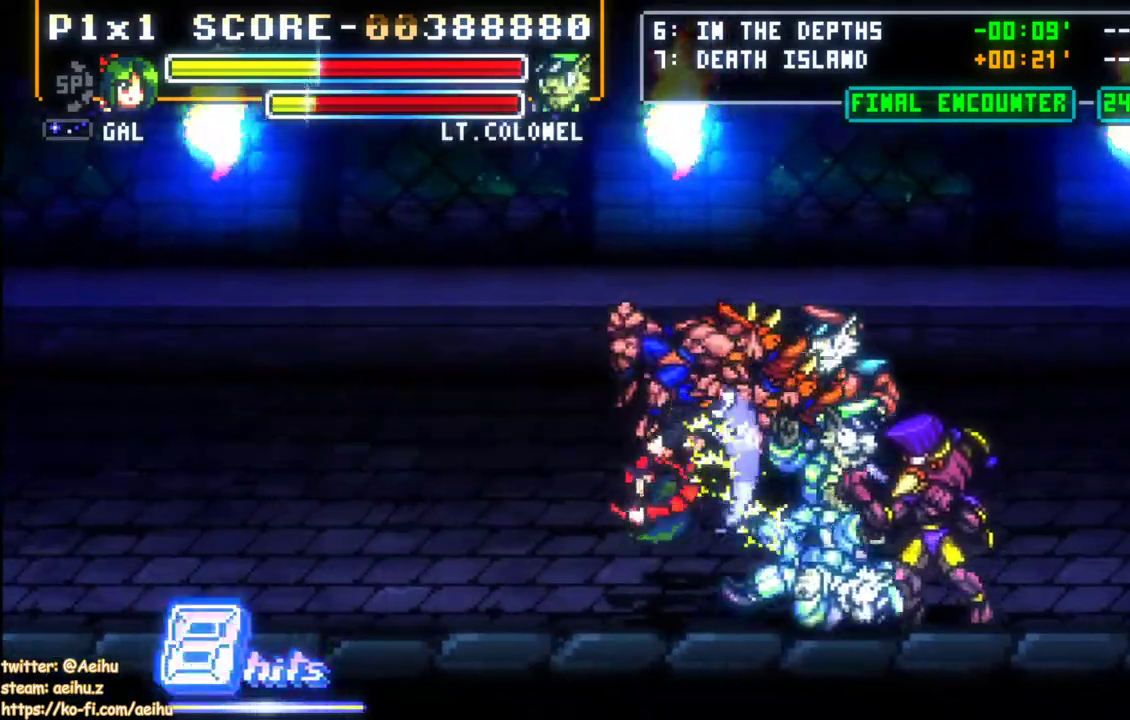
{"buttons": [], "left_stick": "center", "events": []}
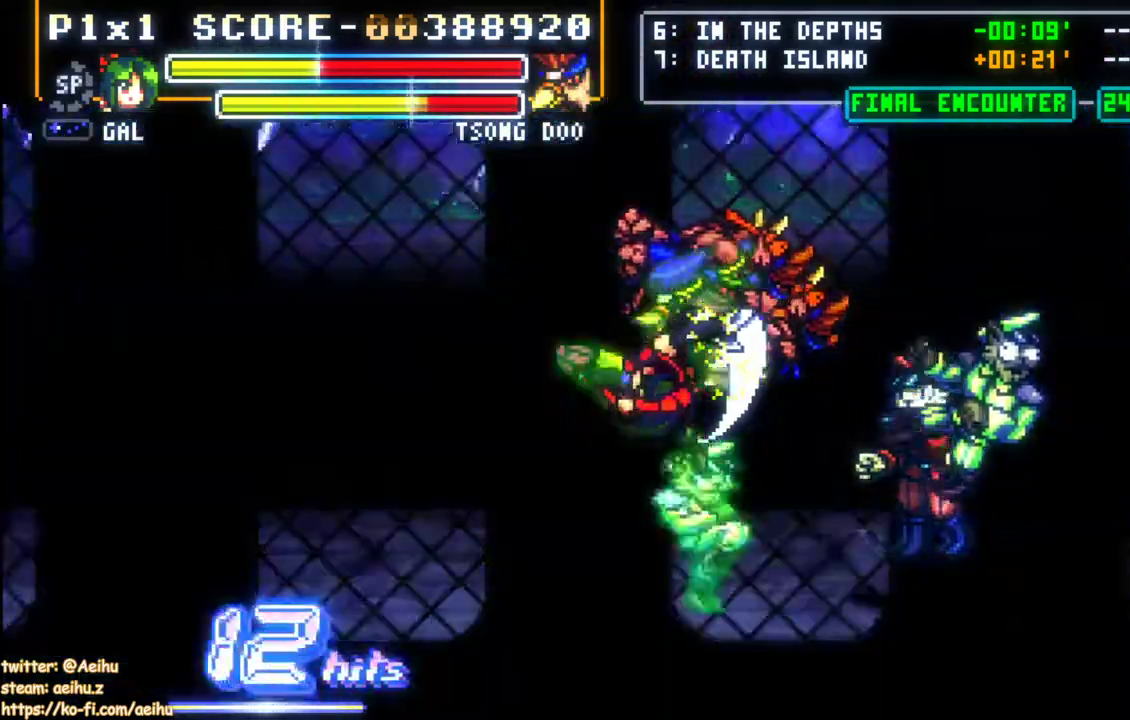
{"buttons": [], "left_stick": "center", "events": [[17, "DPAD_UP", "down"], [67, "CIRCLE", "down"], [250, "CIRCLE", "up"], [333, "DPAD_LEFT", "down"], [400, "DPAD_UP", "up"], [433, "DPAD_LEFT", "up"]]}
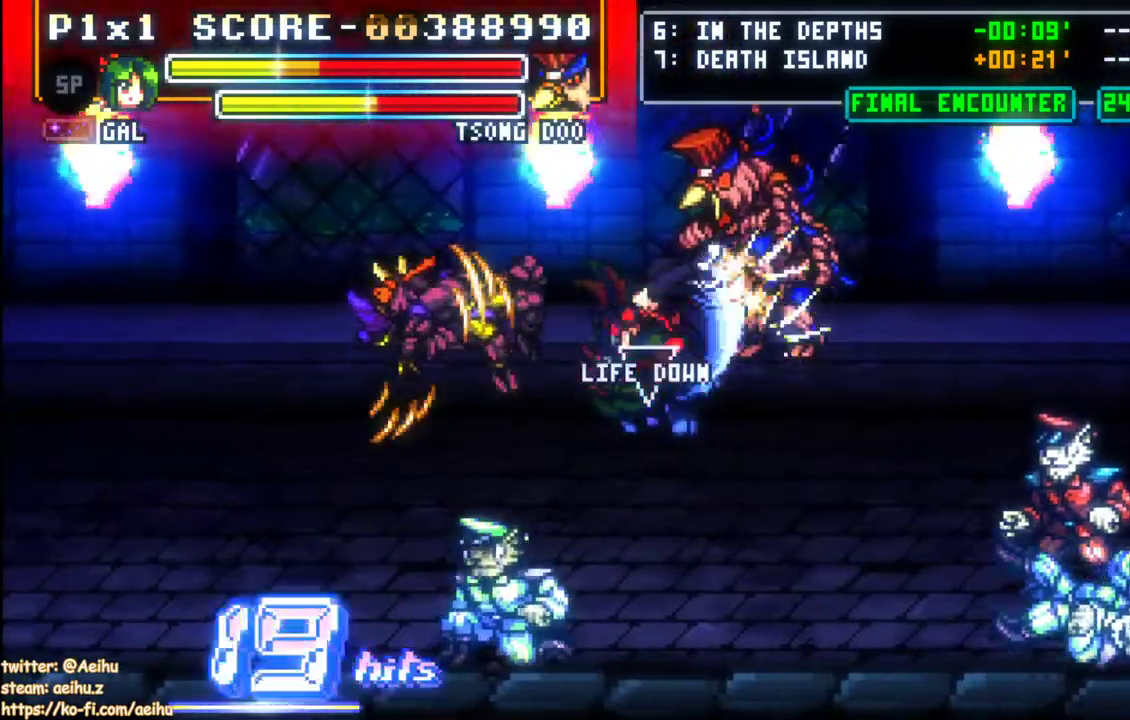
{"buttons": ["DPAD_LEFT"], "left_stick": "center", "events": [[200, "DPAD_LEFT", "down"], [233, "DPAD_UP", "down"], [467, "DPAD_UP", "up"]]}
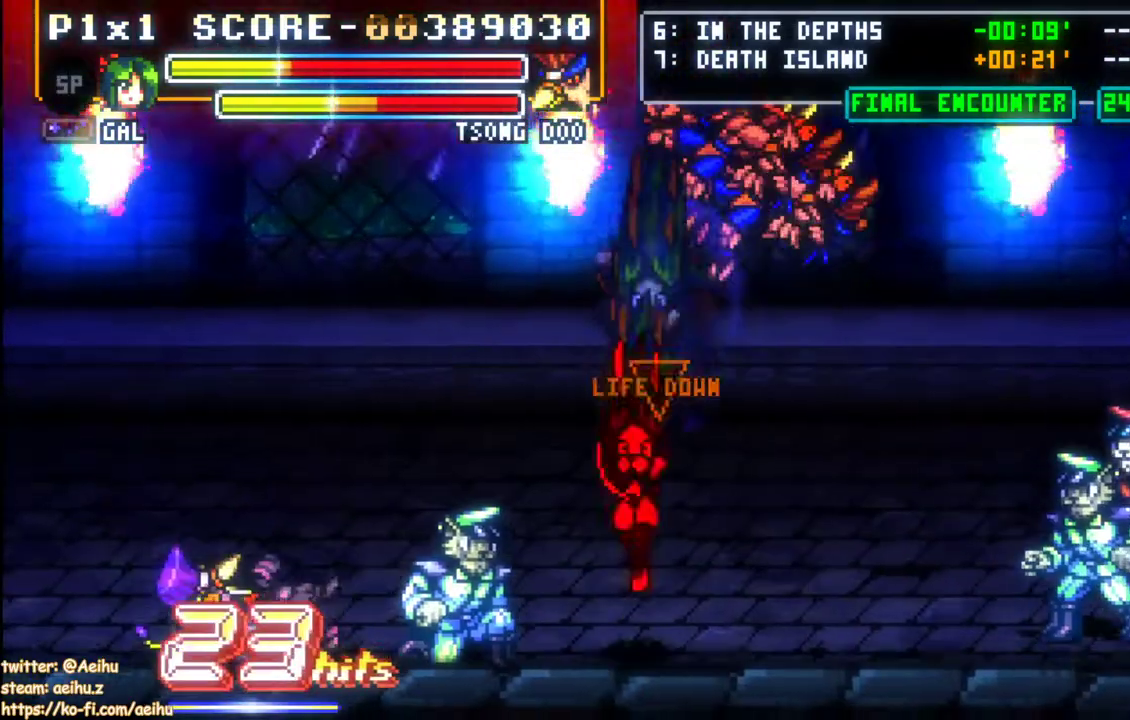
{"buttons": ["DPAD_UP", "DPAD_LEFT"], "left_stick": "center", "events": [[50, "DPAD_LEFT", "up"], [50, "L1", "down"], [117, "L1", "up"], [417, "DPAD_LEFT", "down"], [500, "DPAD_UP", "down"]]}
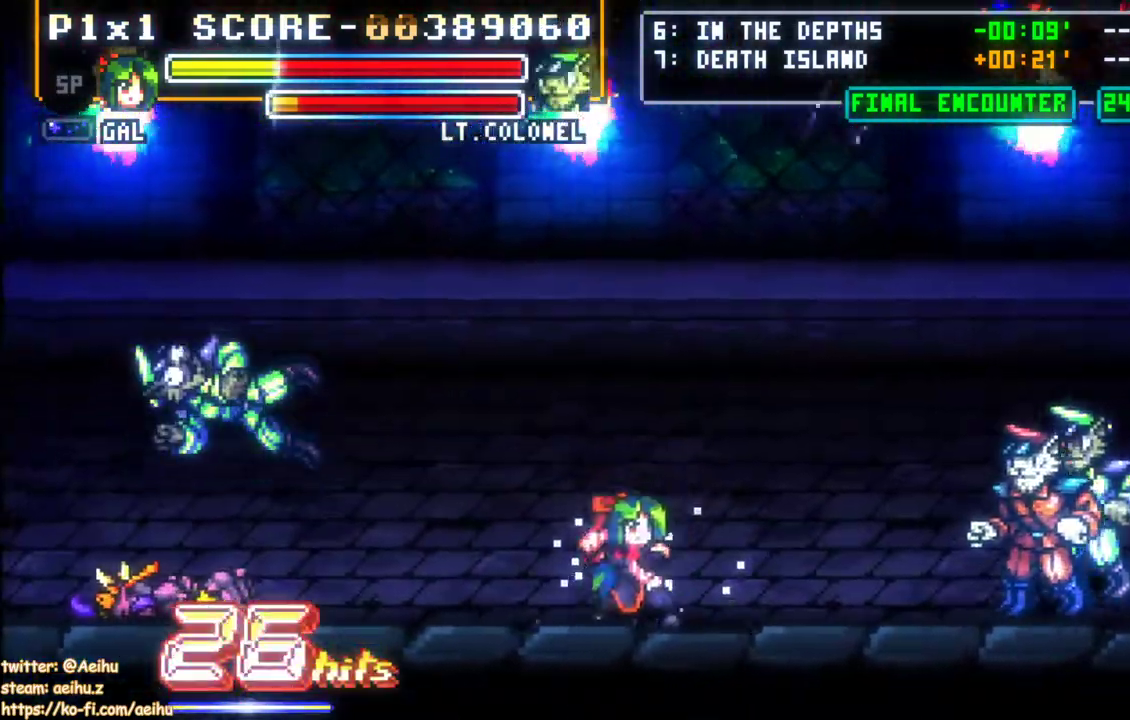
{"buttons": ["DPAD_UP"], "left_stick": "center", "events": [[150, "DPAD_LEFT", "up"]]}
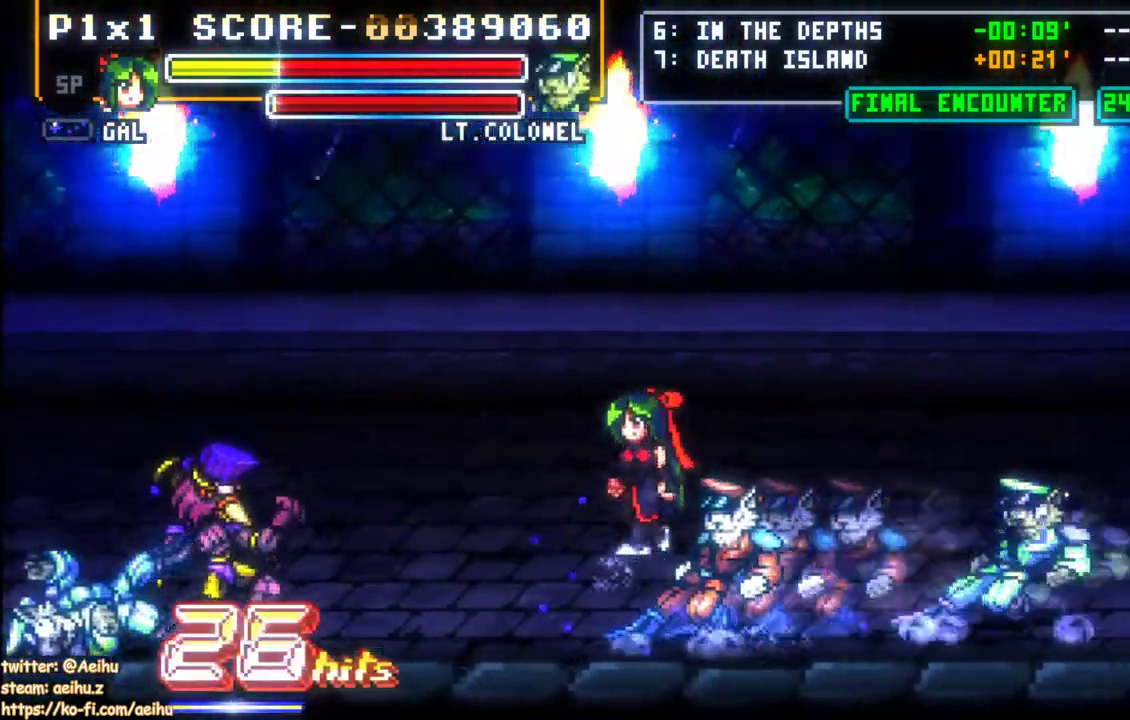
{"buttons": ["DPAD_DOWN"], "left_stick": "center", "events": [[300, "DPAD_UP", "up"], [433, "DPAD_DOWN", "down"]]}
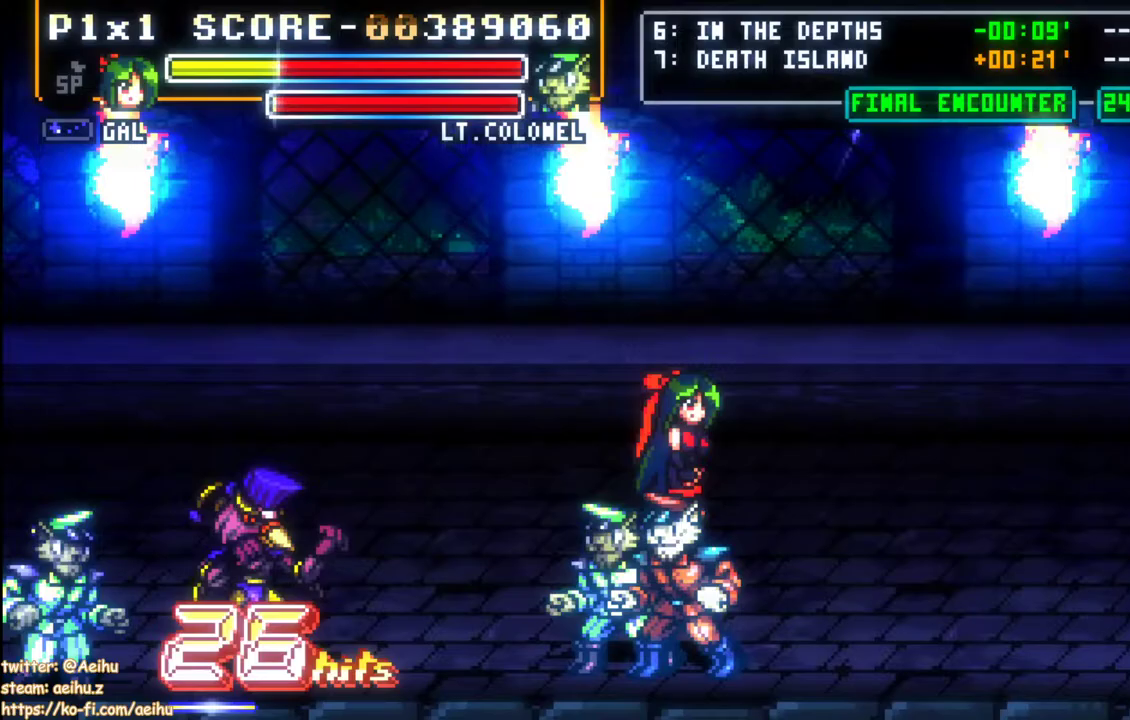
{"buttons": ["DPAD_LEFT"], "left_stick": "center", "events": [[267, "DPAD_LEFT", "down"], [333, "DPAD_DOWN", "up"]]}
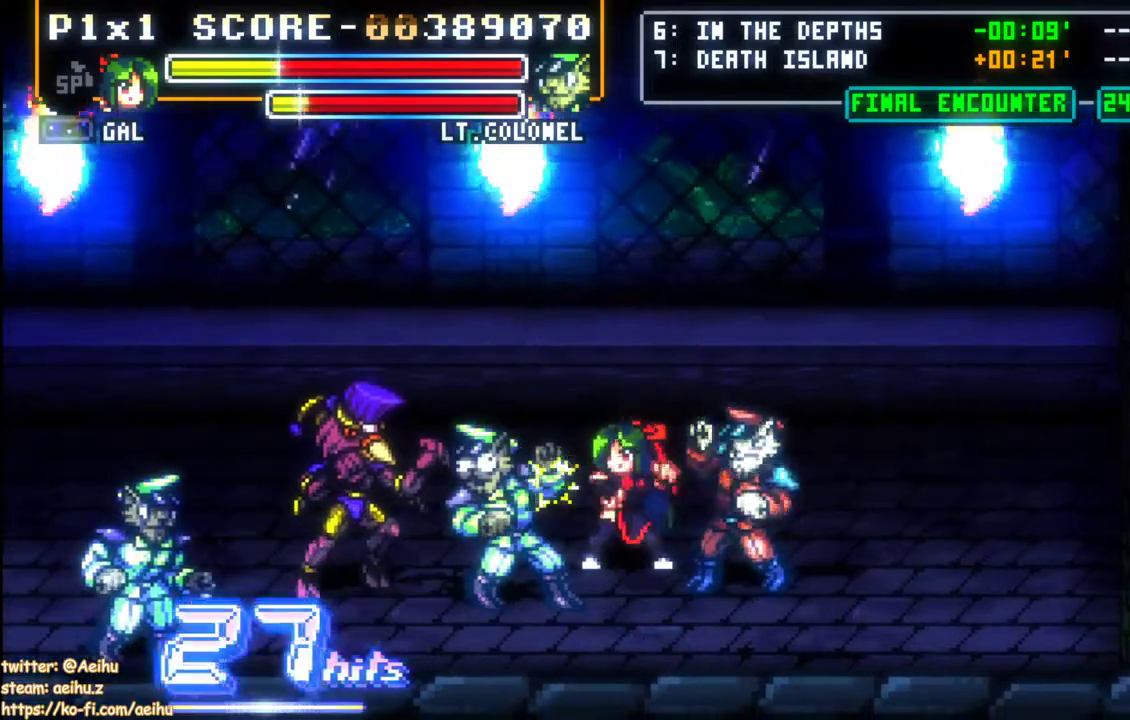
{"buttons": [], "left_stick": "center", "events": [[267, "TRIANGLE", "down"], [333, "CIRCLE", "down"], [333, "TRIANGLE", "up"], [383, "DPAD_LEFT", "up"], [467, "CIRCLE", "up"]]}
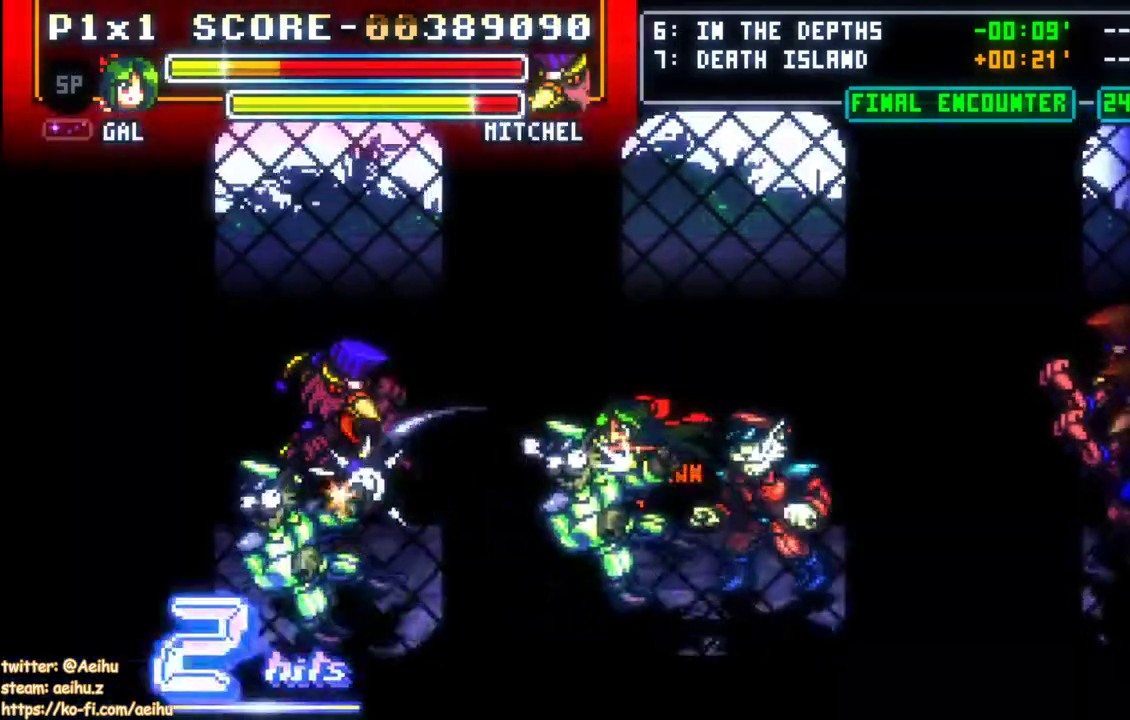
{"buttons": [], "left_stick": "center", "events": []}
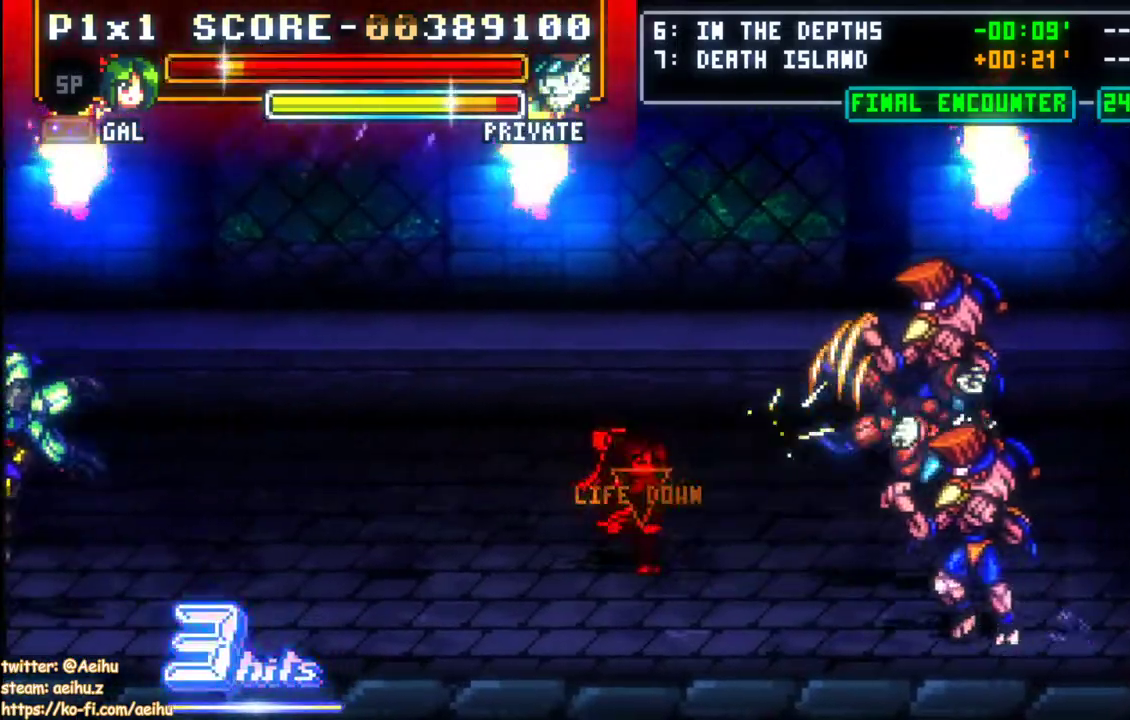
{"buttons": ["DPAD_DOWN"], "left_stick": "center", "events": [[200, "DPAD_LEFT", "down"], [283, "DPAD_LEFT", "up"], [483, "DPAD_DOWN", "down"]]}
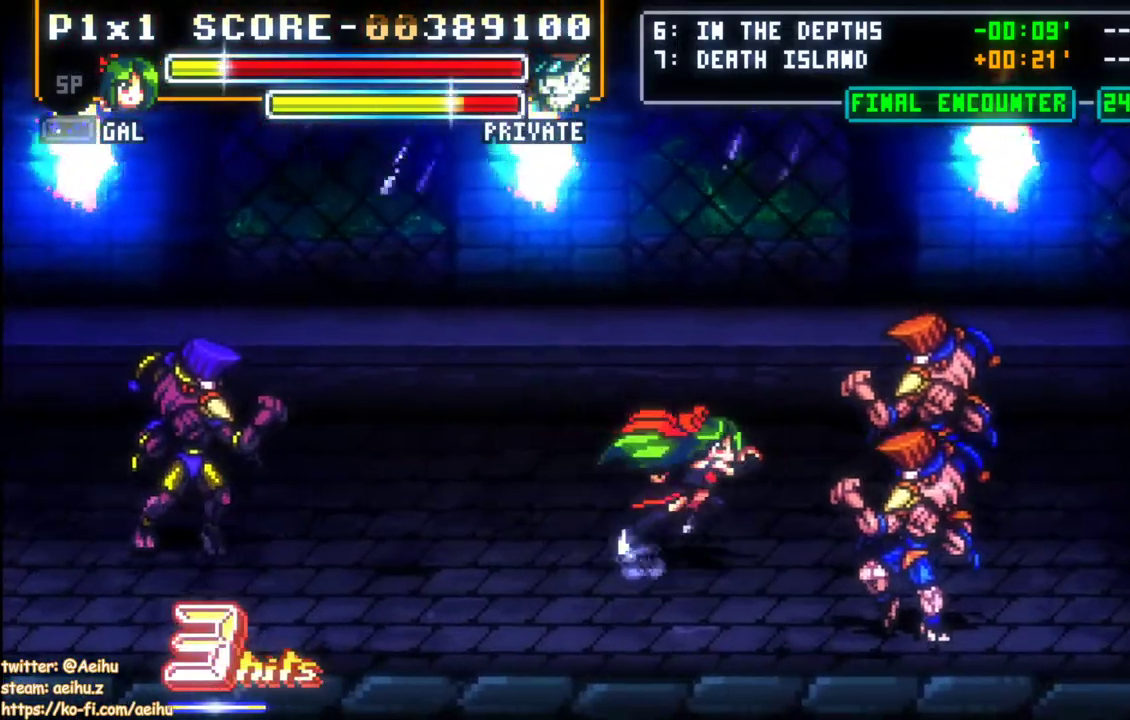
{"buttons": ["DPAD_LEFT"], "left_stick": "center", "events": [[300, "DPAD_LEFT", "down"], [317, "DPAD_DOWN", "up"]]}
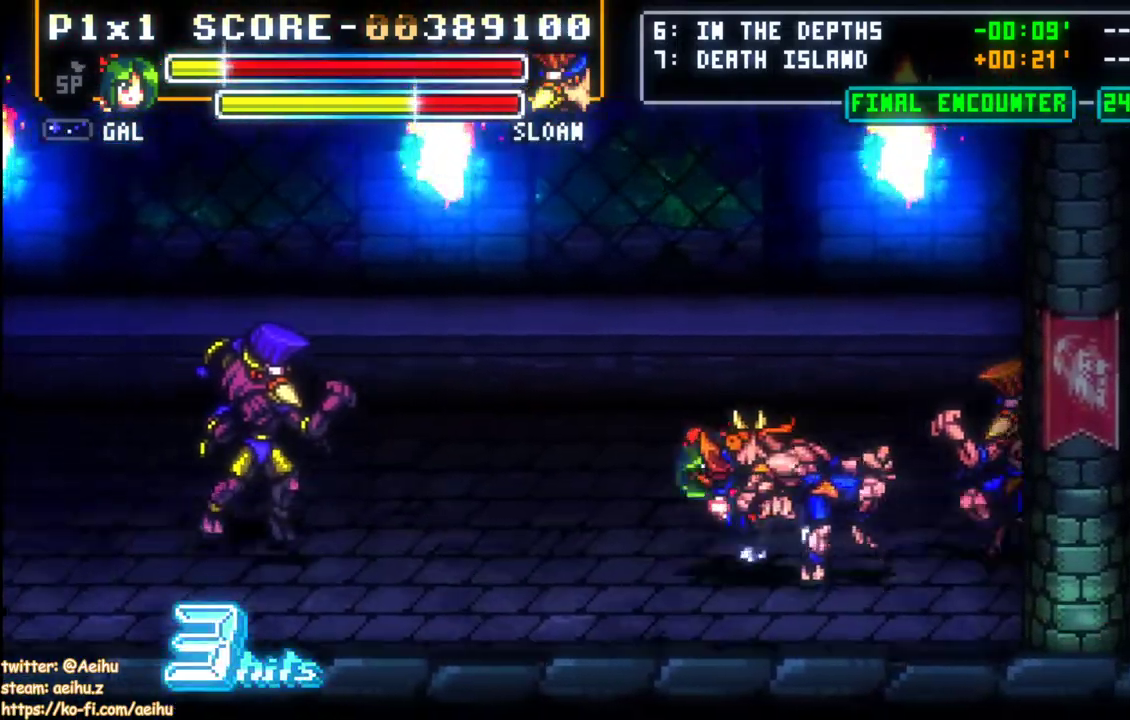
{"buttons": ["DPAD_UP", "DPAD_LEFT"], "left_stick": "center", "events": [[50, "DPAD_LEFT", "up"], [217, "DPAD_LEFT", "down"], [367, "DPAD_UP", "down"]]}
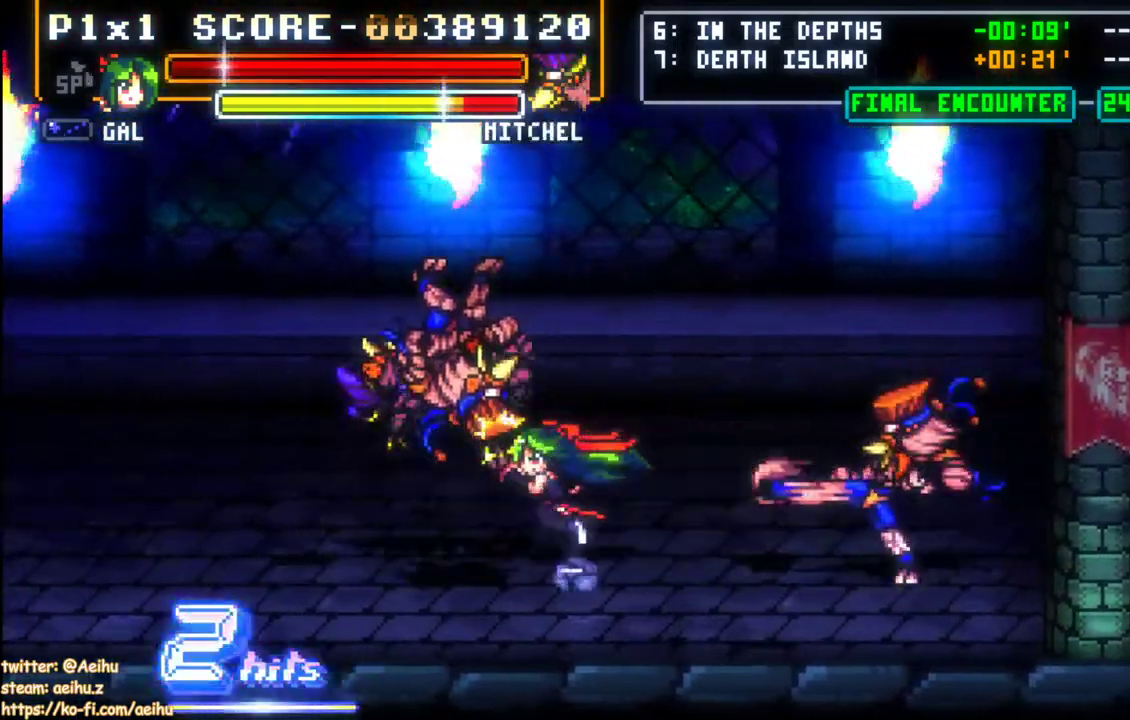
{"buttons": [], "left_stick": "center", "events": [[133, "DPAD_UP", "up"], [300, "DPAD_LEFT", "up"]]}
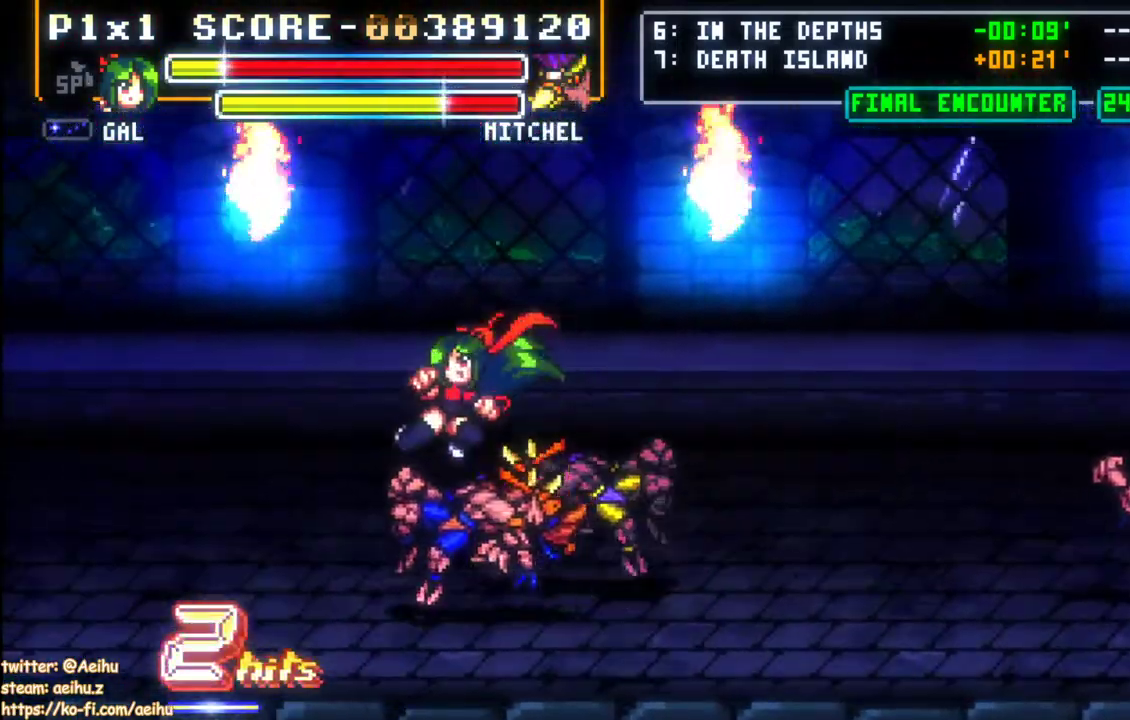
{"buttons": ["DPAD_UP"], "left_stick": "center", "events": [[417, "DPAD_UP", "down"]]}
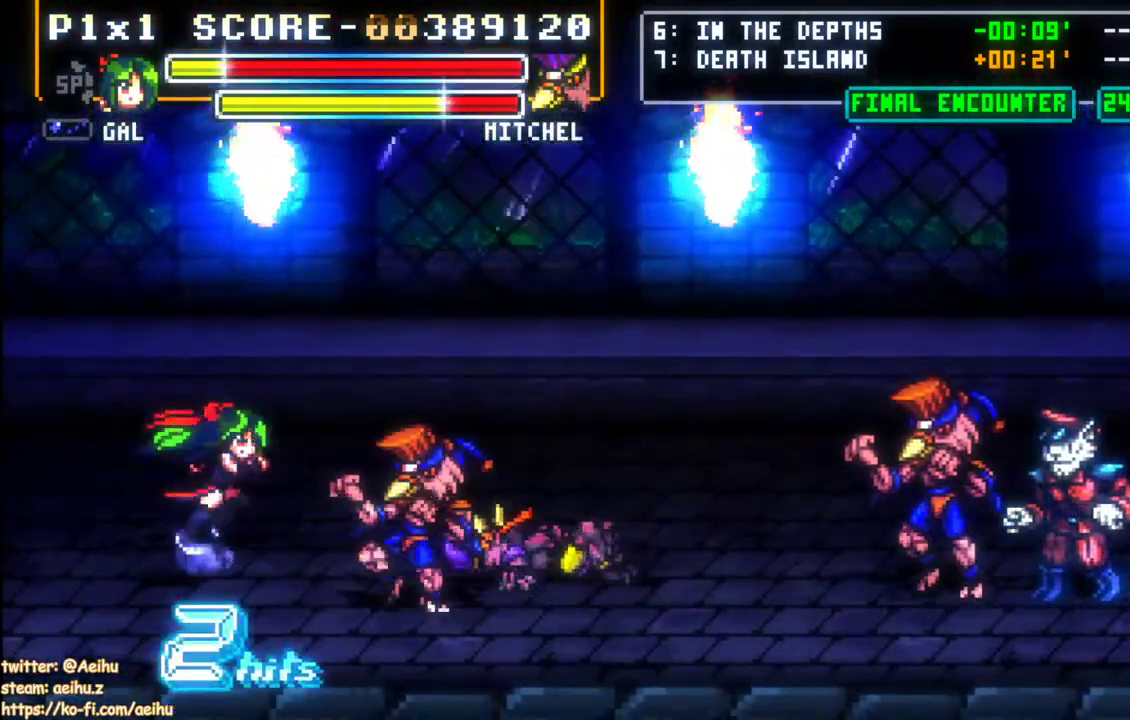
{"buttons": [], "left_stick": "center", "events": [[350, "DPAD_UP", "up"]]}
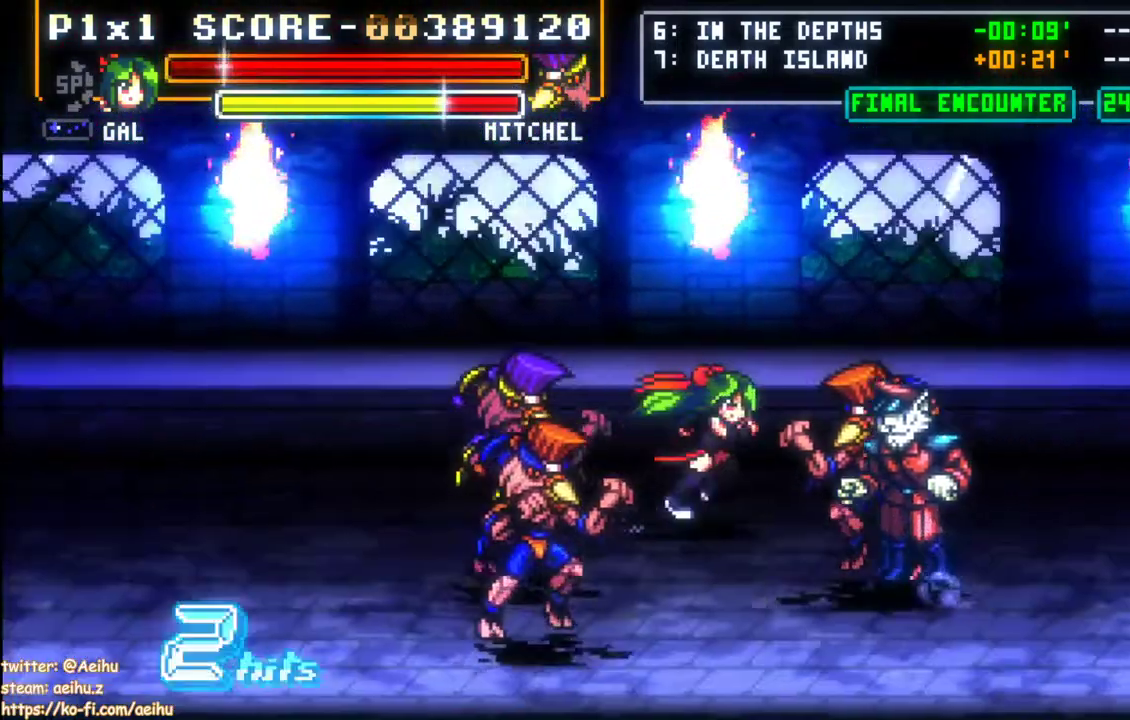
{"buttons": [], "left_stick": "center", "events": [[133, "DPAD_DOWN", "down"], [217, "DPAD_DOWN", "up"], [217, "L1", "down"], [267, "L1", "up"]]}
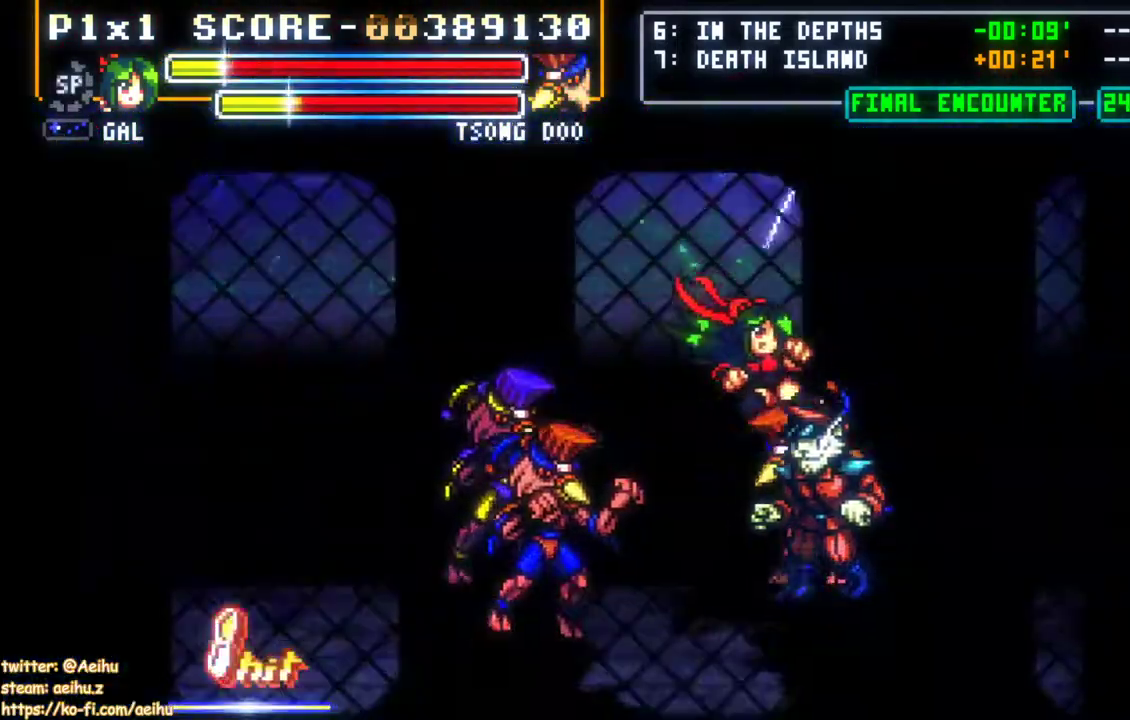
{"buttons": ["DPAD_LEFT"], "left_stick": "center", "events": [[417, "DPAD_LEFT", "down"]]}
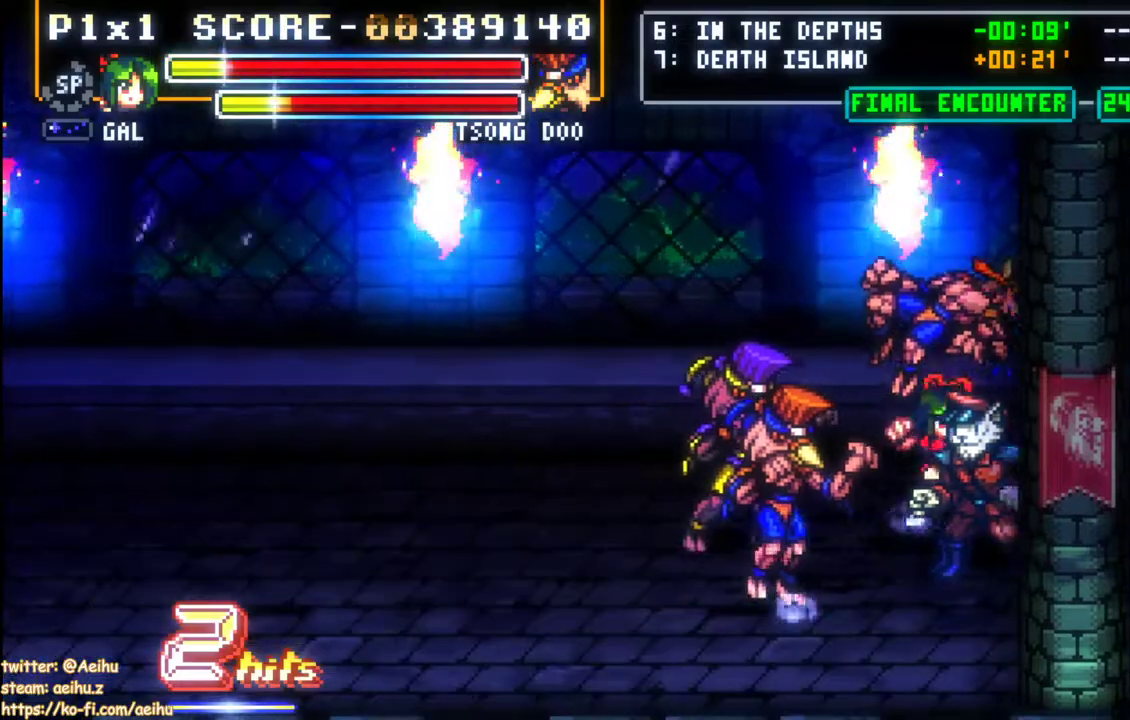
{"buttons": [], "left_stick": "center", "events": [[333, "DPAD_LEFT", "up"]]}
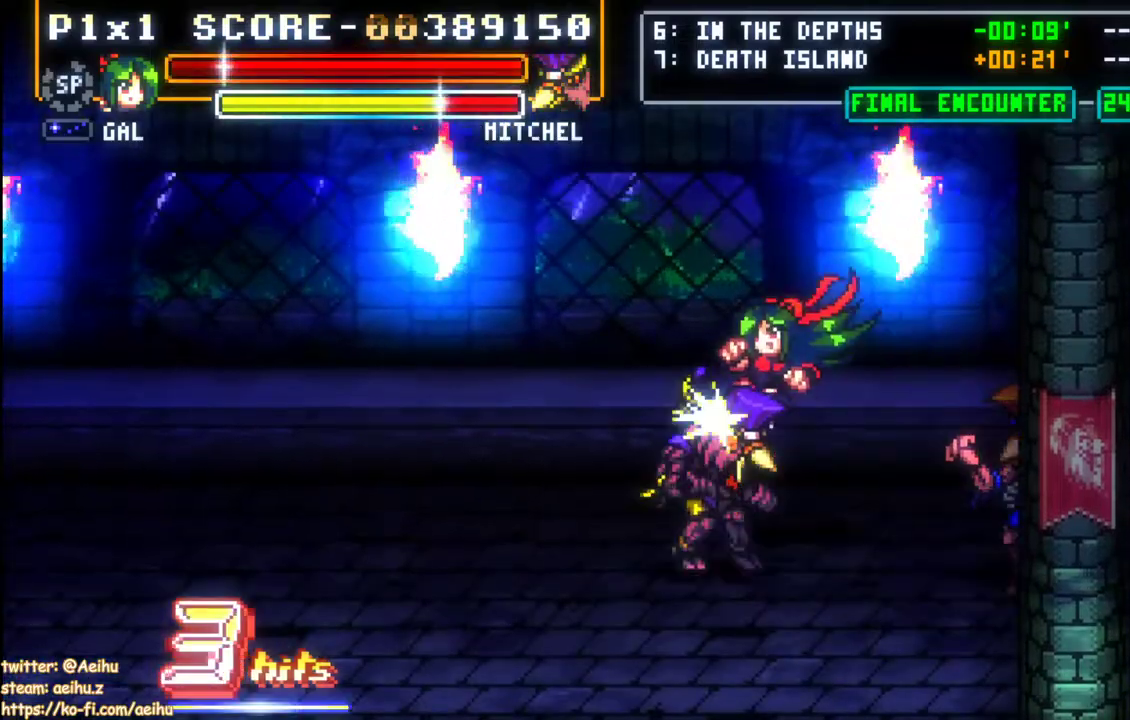
{"buttons": [], "left_stick": "center", "events": []}
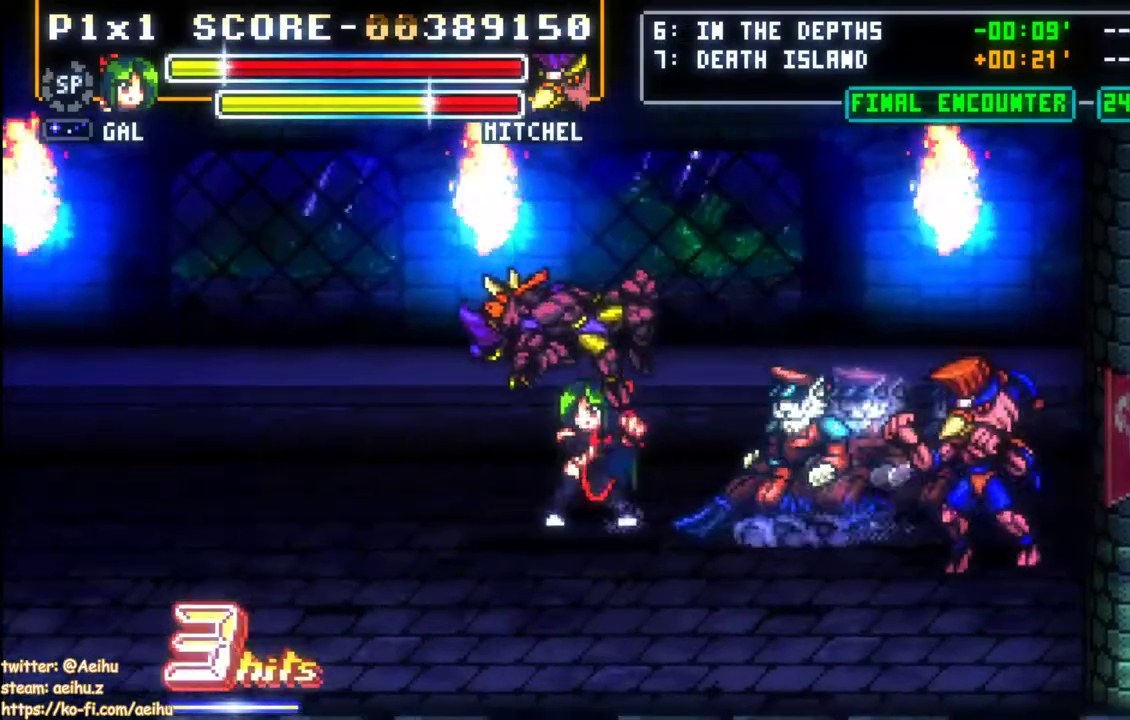
{"buttons": ["DPAD_LEFT"], "left_stick": "center", "events": [[33, "DPAD_LEFT", "down"]]}
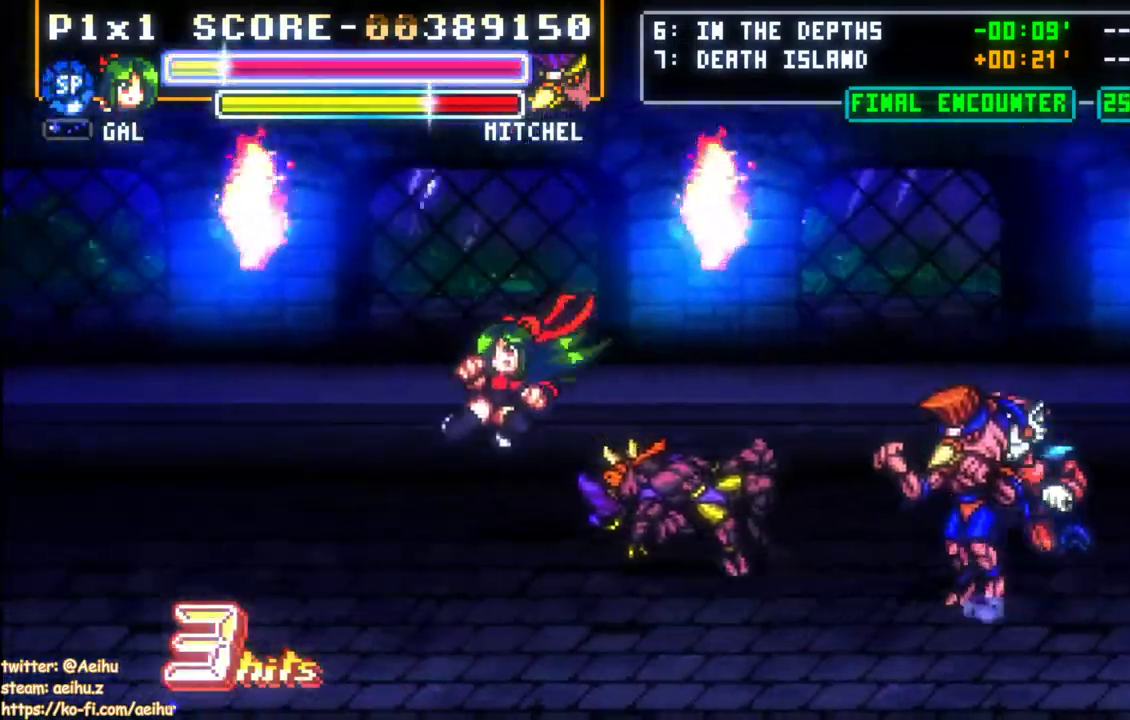
{"buttons": [], "left_stick": "center", "events": [[400, "DPAD_LEFT", "up"]]}
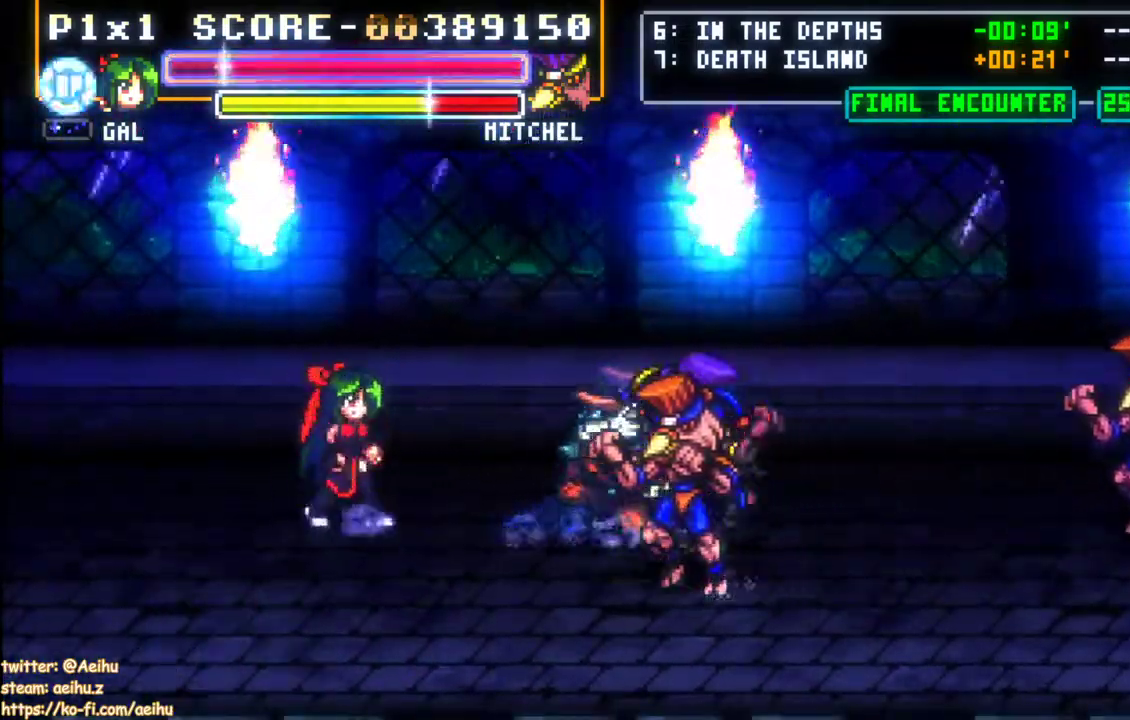
{"buttons": ["CIRCLE"], "left_stick": "center", "events": [[383, "CIRCLE", "down"]]}
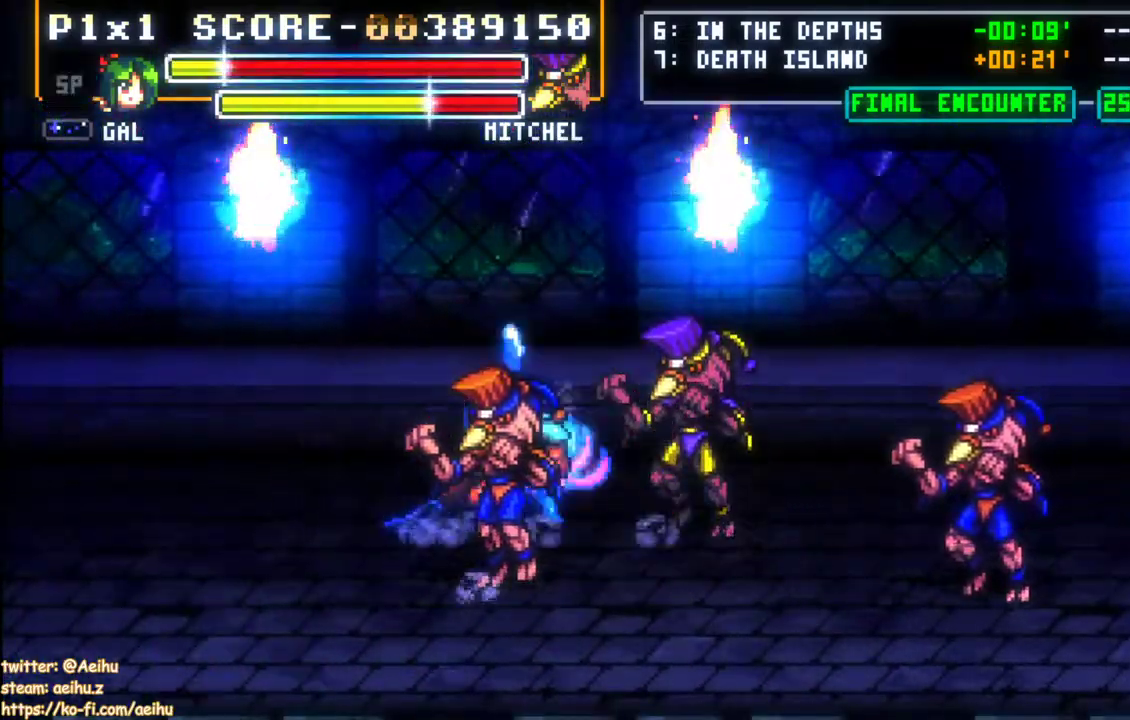
{"buttons": [], "left_stick": "center", "events": [[83, "CIRCLE", "up"], [367, "DPAD_DOWN", "down"], [433, "DPAD_DOWN", "up"]]}
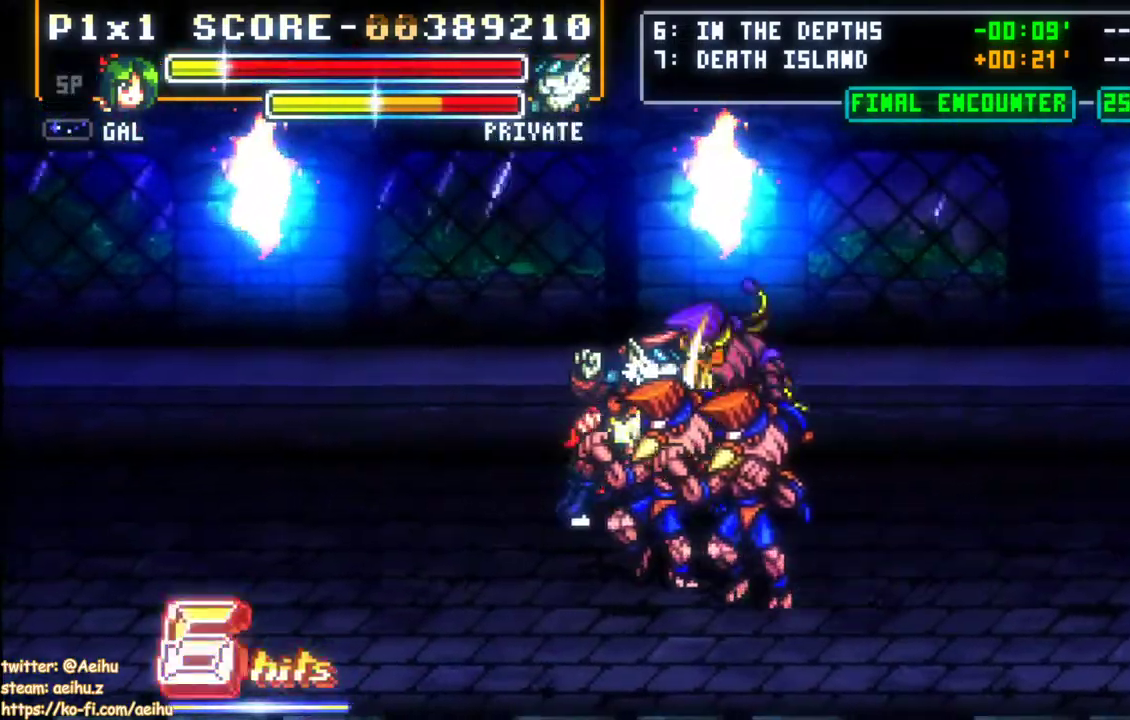
{"buttons": [], "left_stick": "center", "events": []}
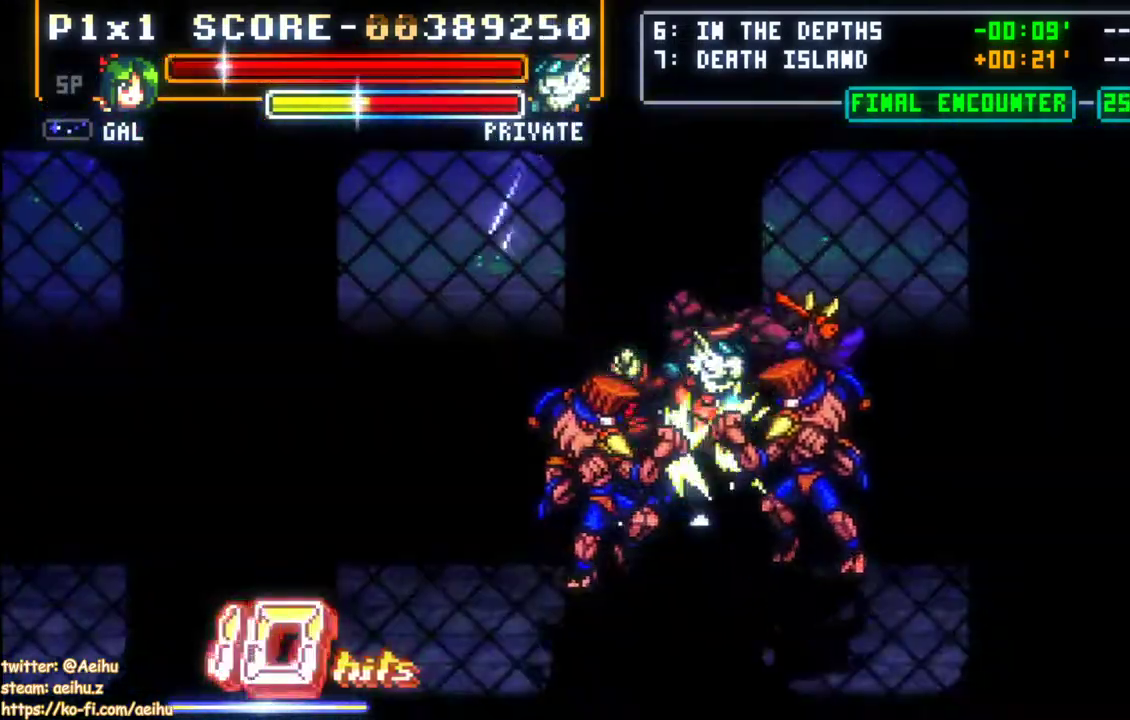
{"buttons": ["DPAD_DOWN"], "left_stick": "center", "events": [[433, "DPAD_DOWN", "down"]]}
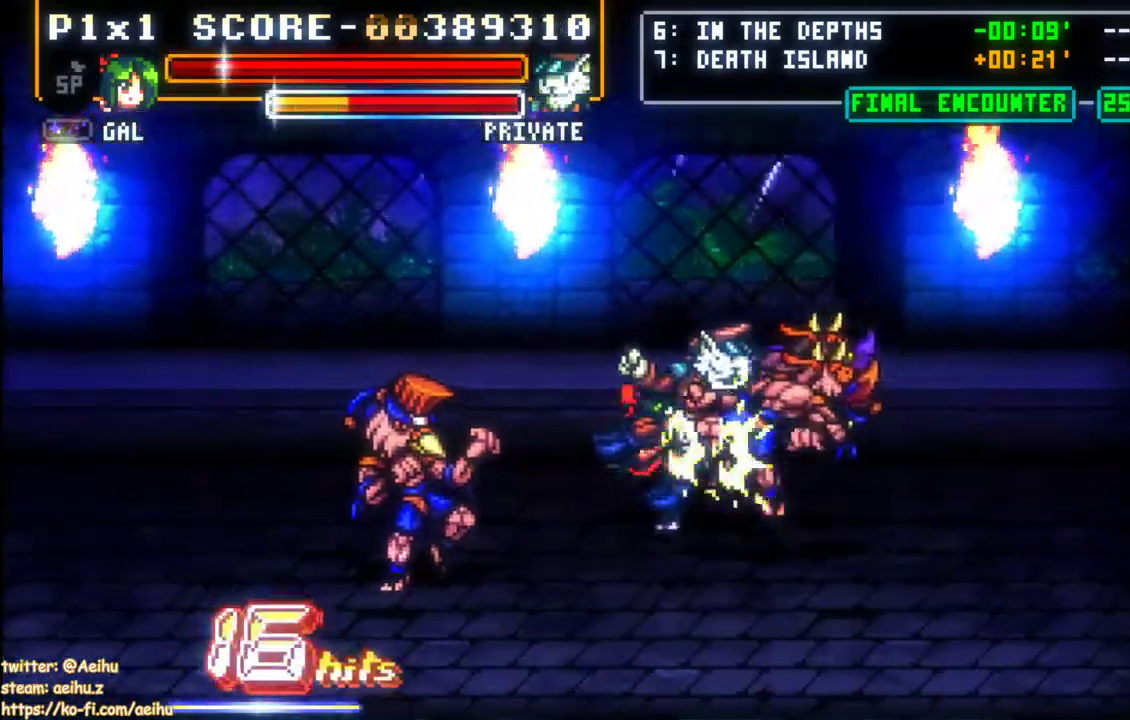
{"buttons": [], "left_stick": "center", "events": [[33, "DPAD_DOWN", "up"], [50, "DPAD_UP", "down"], [183, "DPAD_UP", "up"]]}
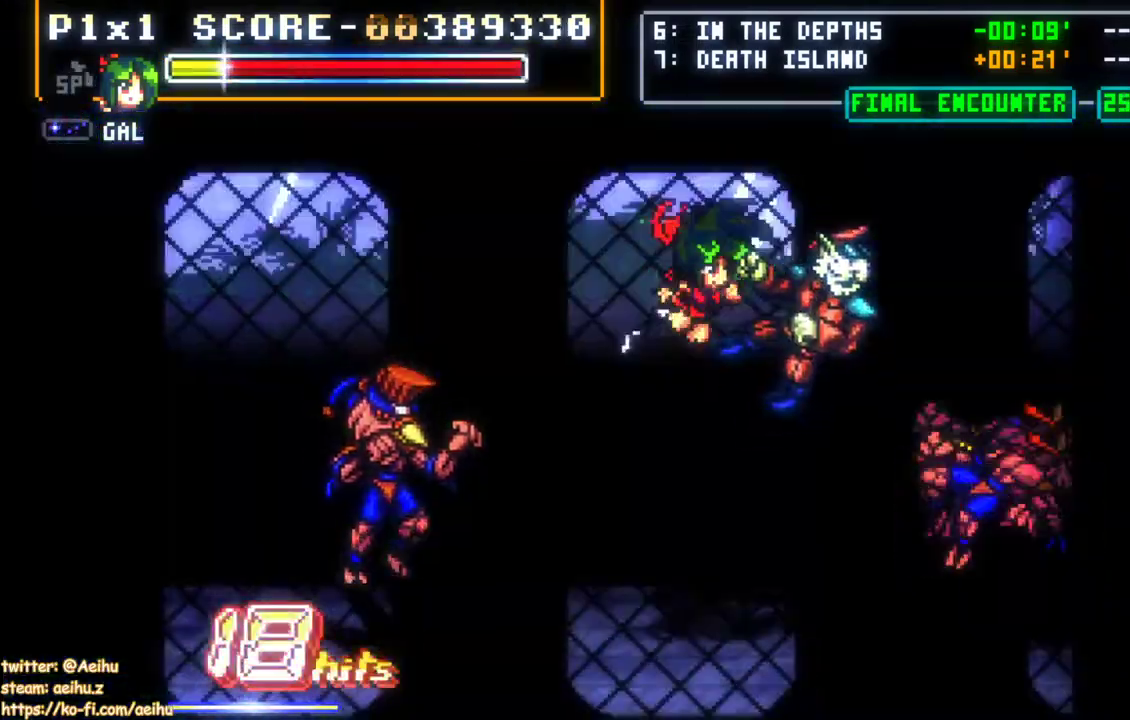
{"buttons": [], "left_stick": "center", "events": []}
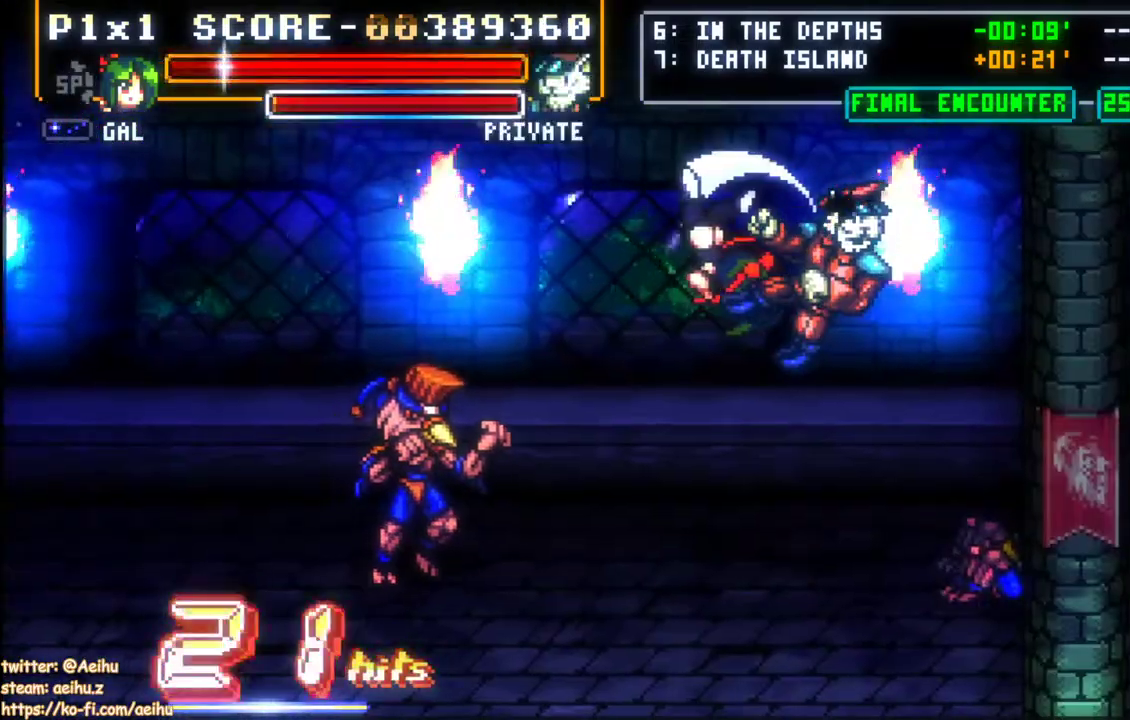
{"buttons": ["DPAD_LEFT"], "left_stick": "center", "events": [[500, "DPAD_LEFT", "down"]]}